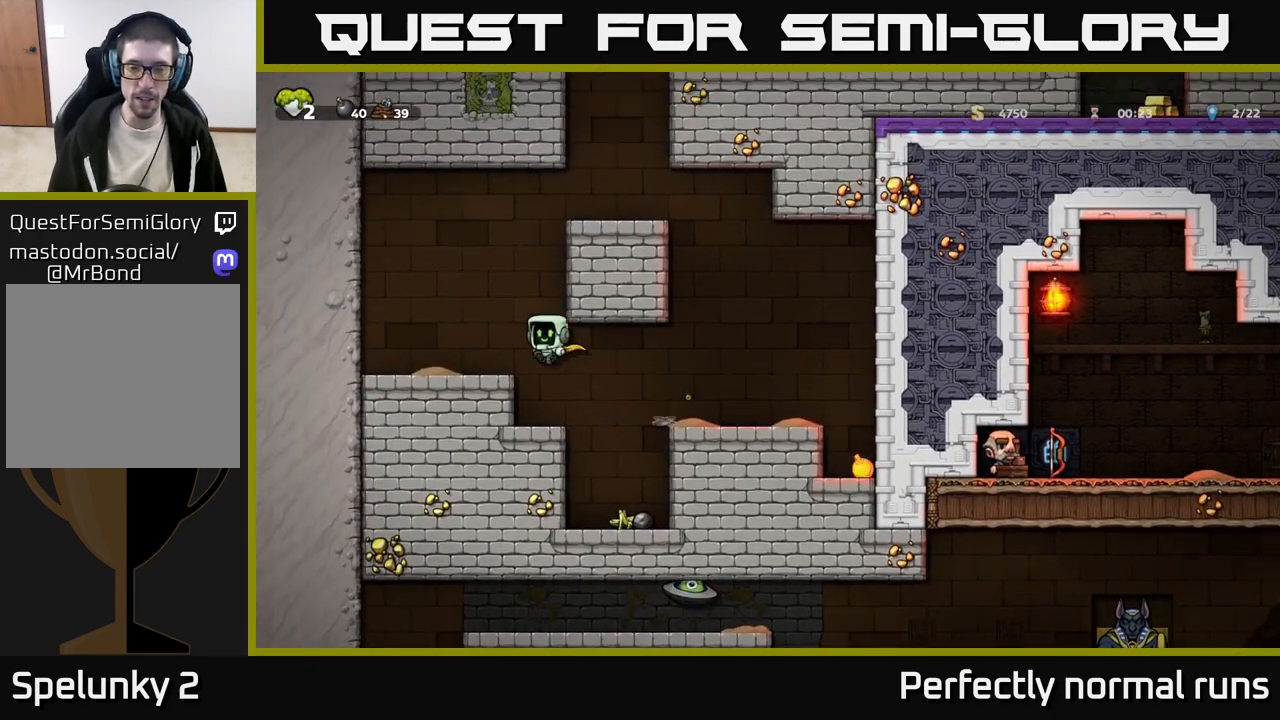
Gameplay with a controller (Xbox layout); each line is a JSON object with the inputs held at the frame after it. "events" lists button and stick changes between this image and that frame as [ms after this image, input, new state], when the widget could be followed in between.
{"buttons": ["A"], "left_stick": "right", "right_stick": "center", "events": [[233, "left_stick", "down"], [350, "left_stick", "right"], [417, "A", "down"]]}
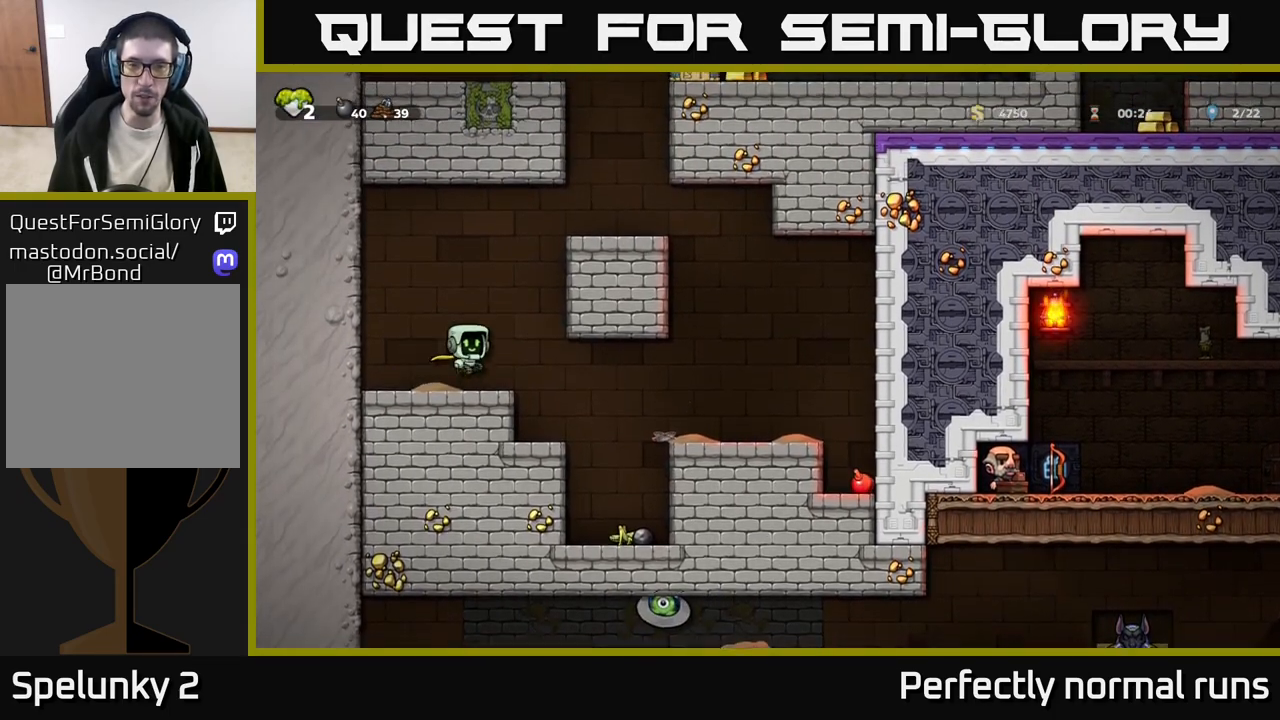
{"buttons": [], "left_stick": "left", "right_stick": "center", "events": [[250, "left_stick", "left"], [267, "A", "up"]]}
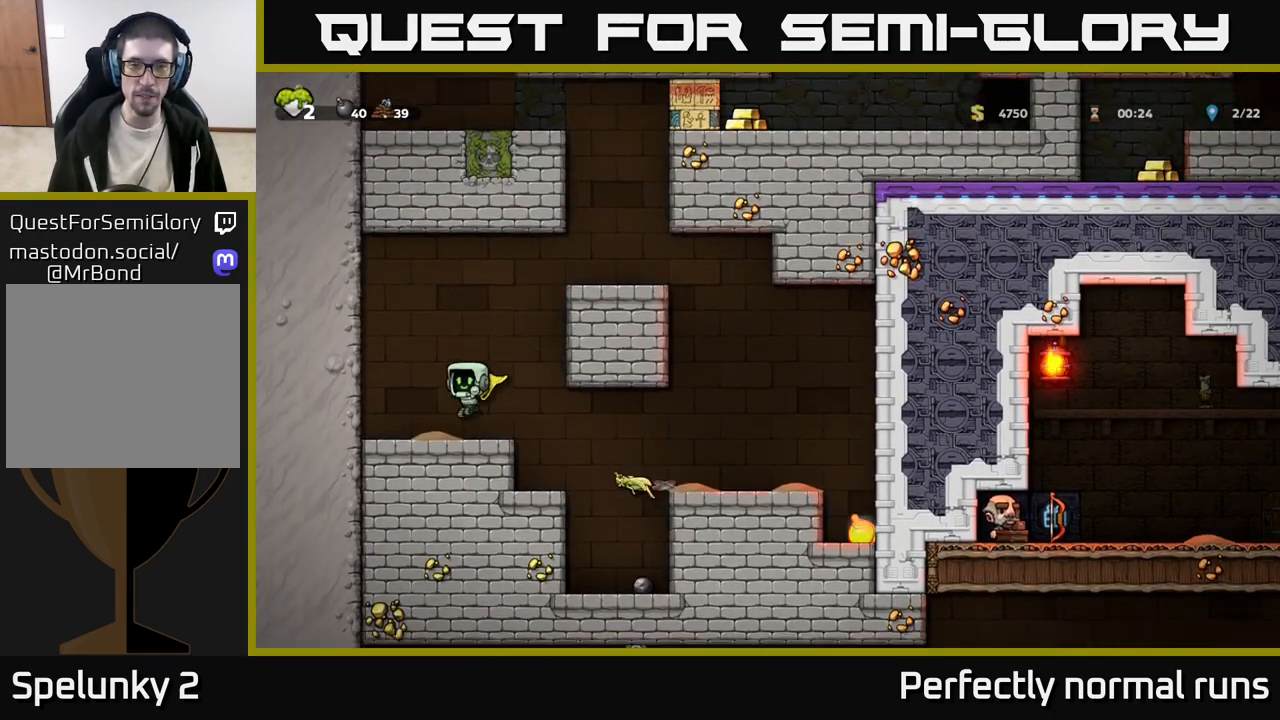
{"buttons": [], "left_stick": "center", "right_stick": "center", "events": [[50, "left_stick", "center"]]}
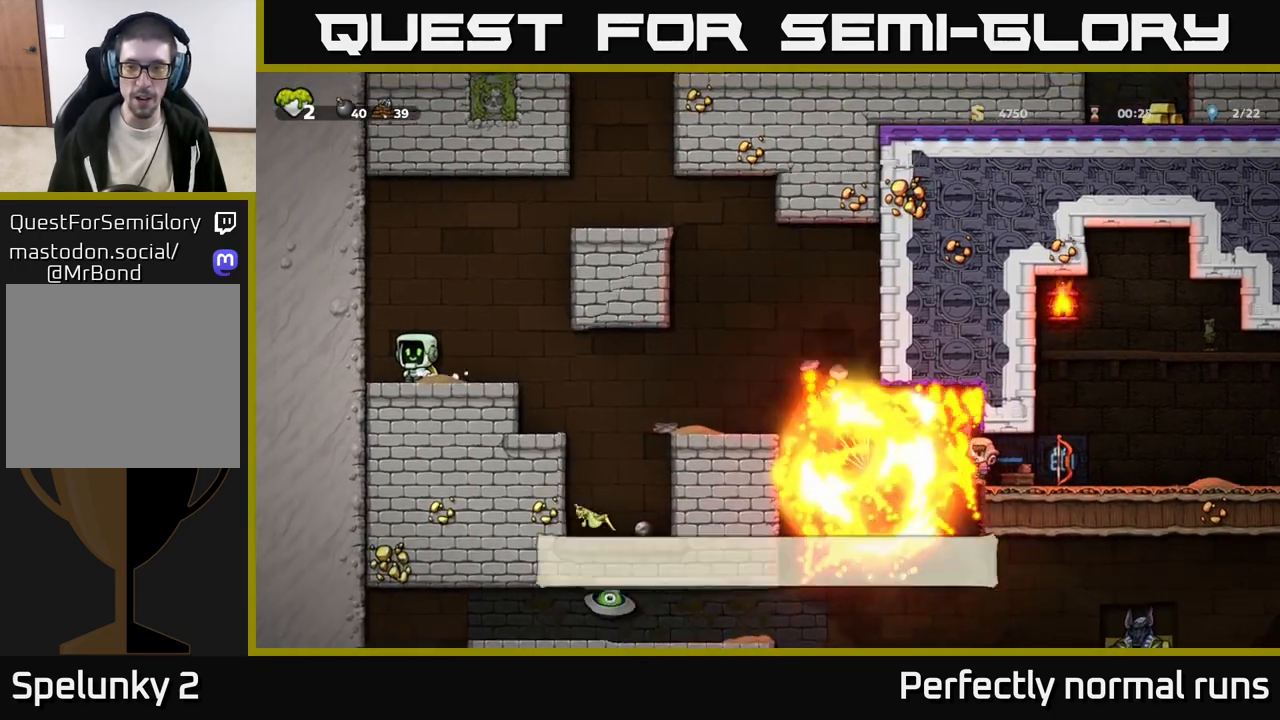
{"buttons": ["A"], "left_stick": "center", "right_stick": "center", "events": [[500, "A", "down"]]}
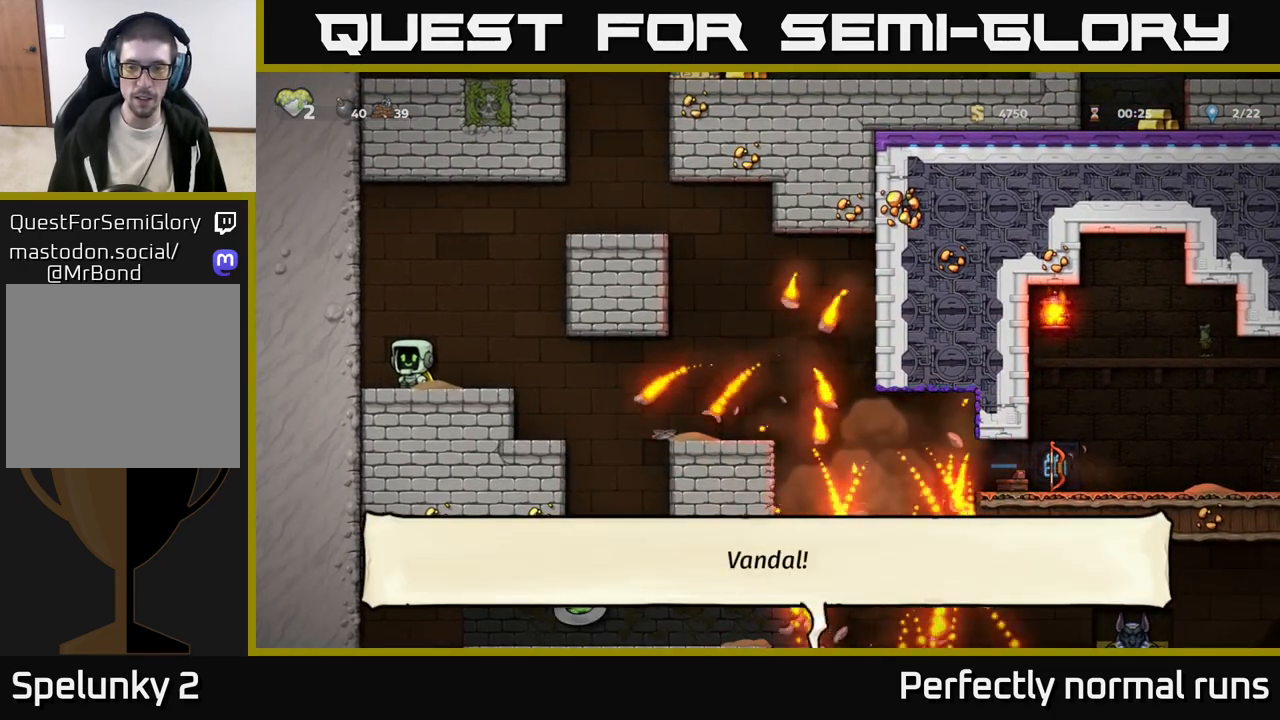
{"buttons": ["A"], "left_stick": "right", "right_stick": "center", "events": [[117, "left_stick", "right"], [317, "A", "up"], [400, "A", "down"]]}
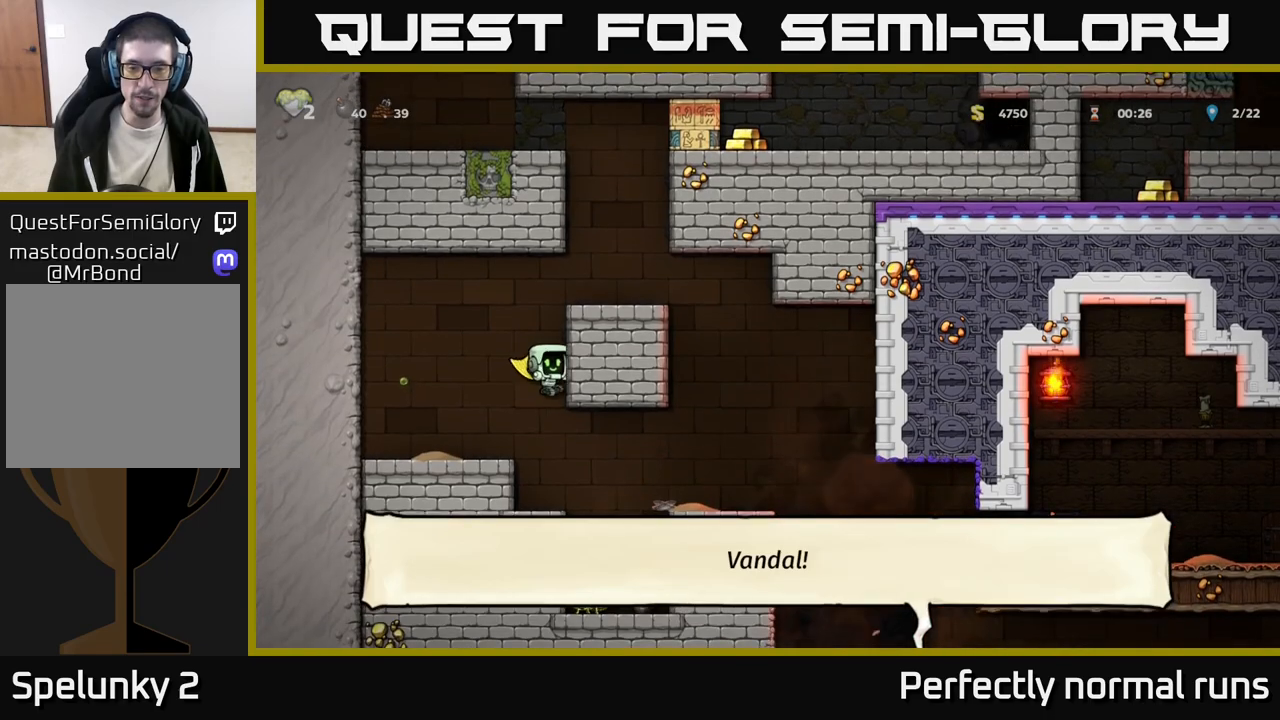
{"buttons": [], "left_stick": "right", "right_stick": "center", "events": [[333, "A", "up"]]}
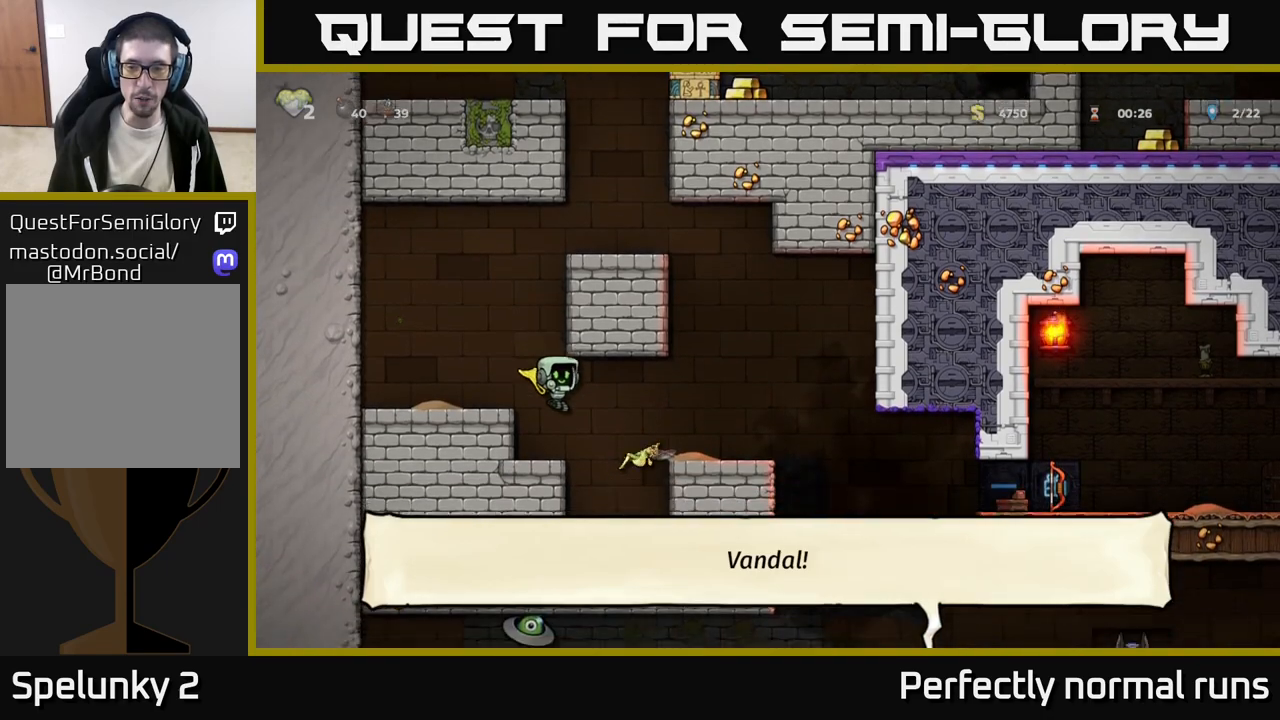
{"buttons": ["A"], "left_stick": "center", "right_stick": "center", "events": [[267, "left_stick", "center"], [333, "A", "down"]]}
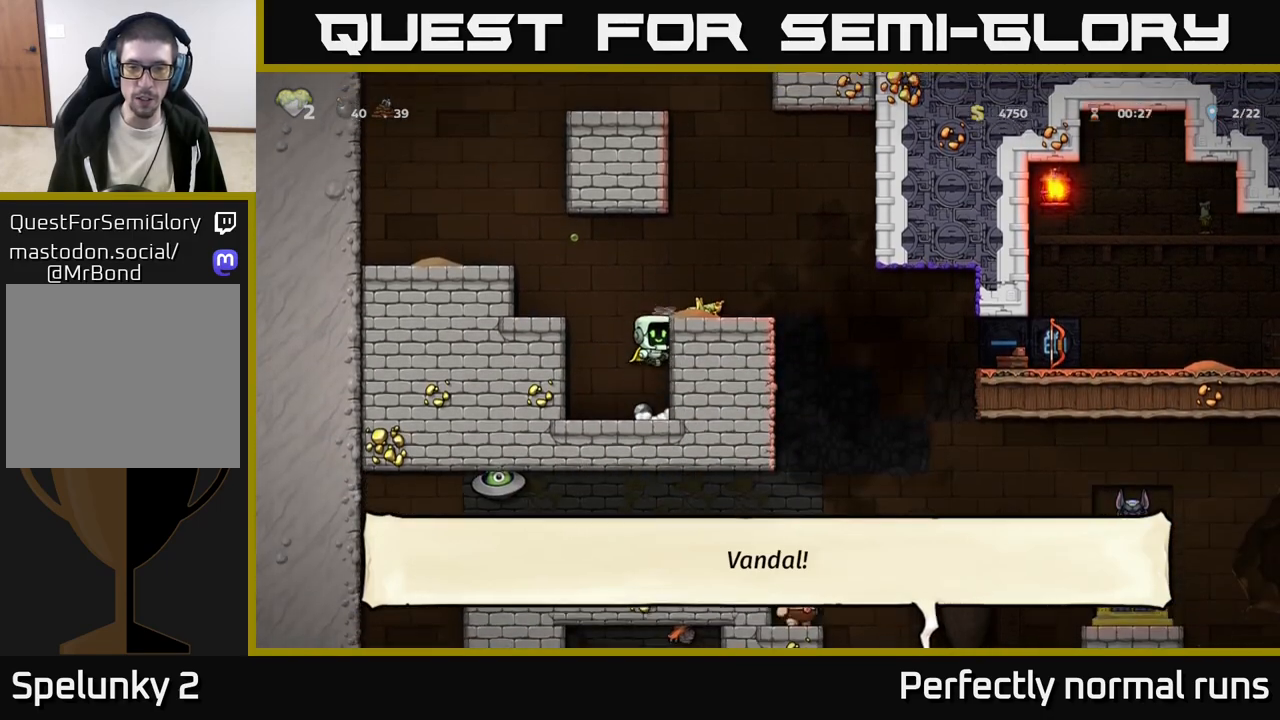
{"buttons": [], "left_stick": "right", "right_stick": "center", "events": [[50, "left_stick", "right"], [100, "A", "up"], [267, "A", "down"], [400, "A", "up"]]}
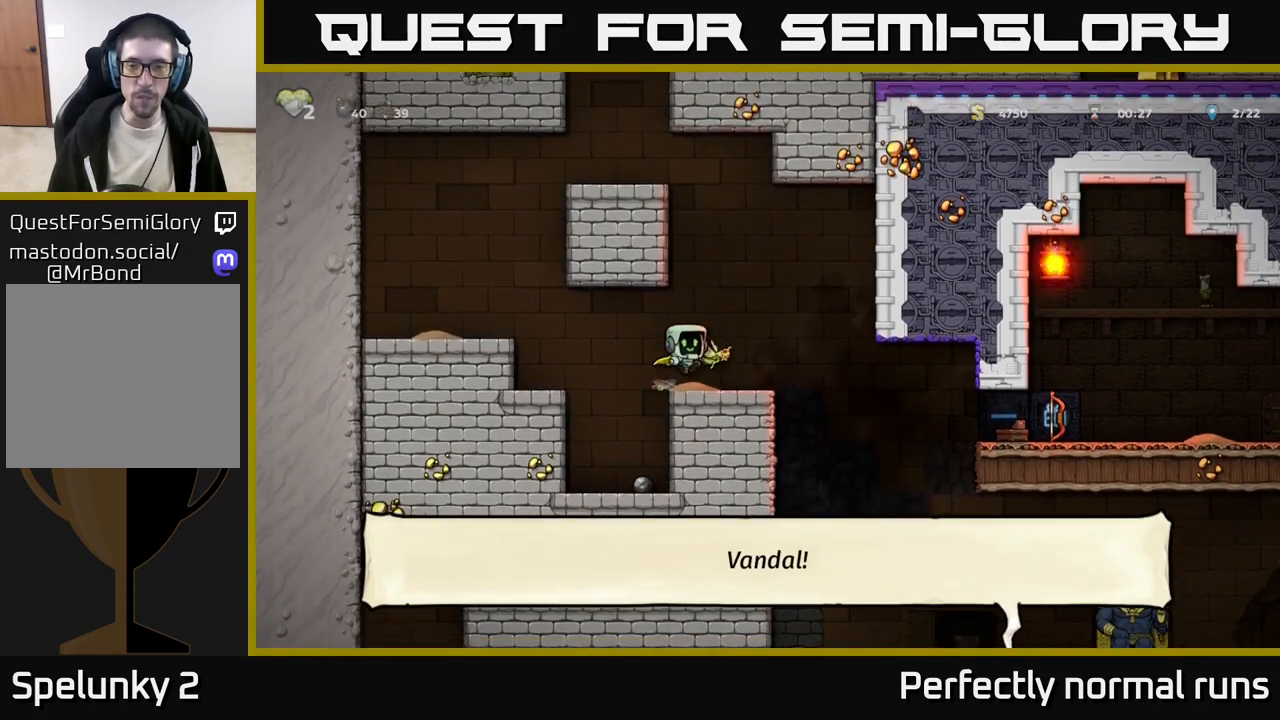
{"buttons": [], "left_stick": "right", "right_stick": "center", "events": [[33, "left_stick", "center"], [167, "left_stick", "right"], [200, "A", "down"], [283, "A", "up"]]}
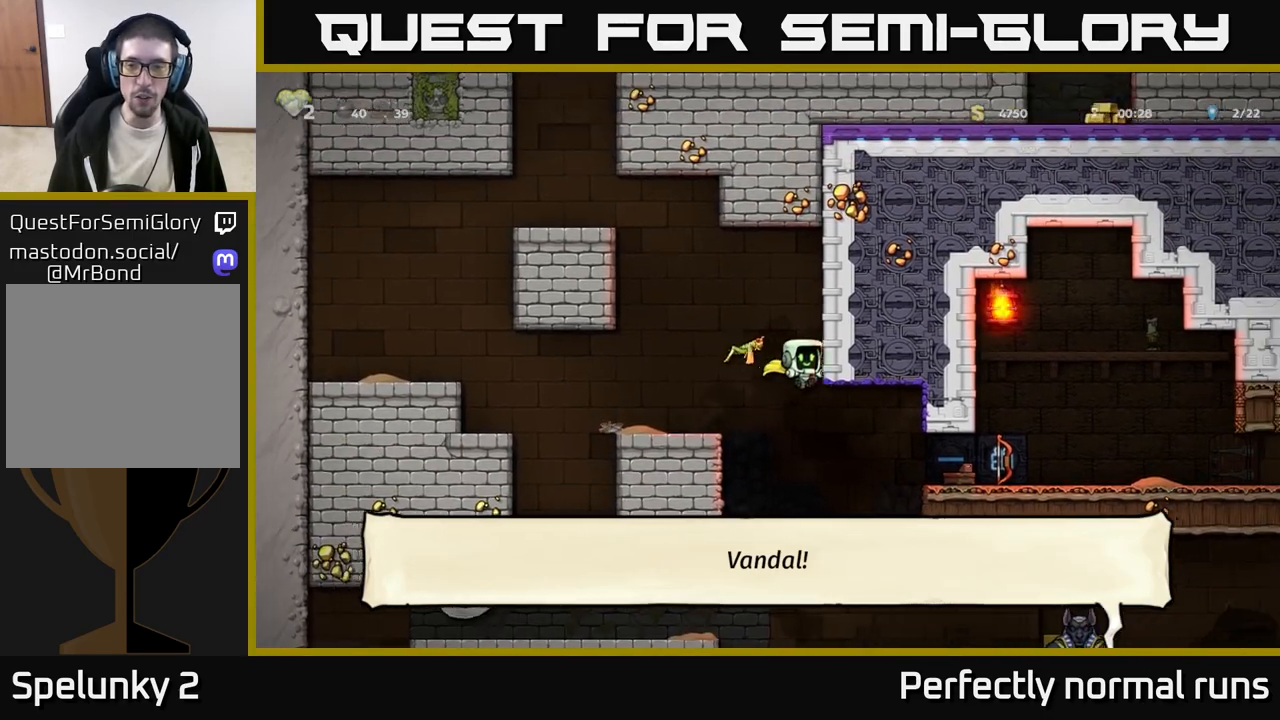
{"buttons": [], "left_stick": "right", "right_stick": "center", "events": [[17, "left_stick", "center"], [67, "left_stick", "right"], [133, "A", "down"], [500, "A", "up"]]}
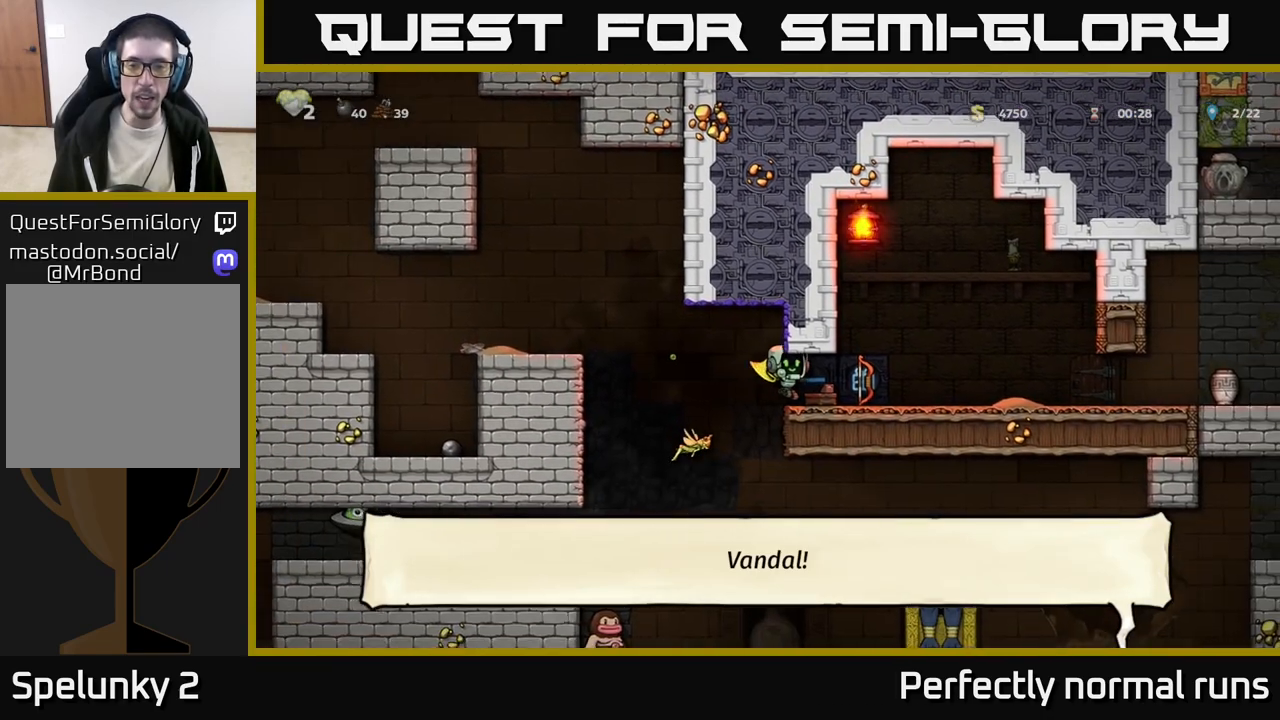
{"buttons": [], "left_stick": "left", "right_stick": "center", "events": [[233, "left_stick", "down-left"], [417, "left_stick", "left"]]}
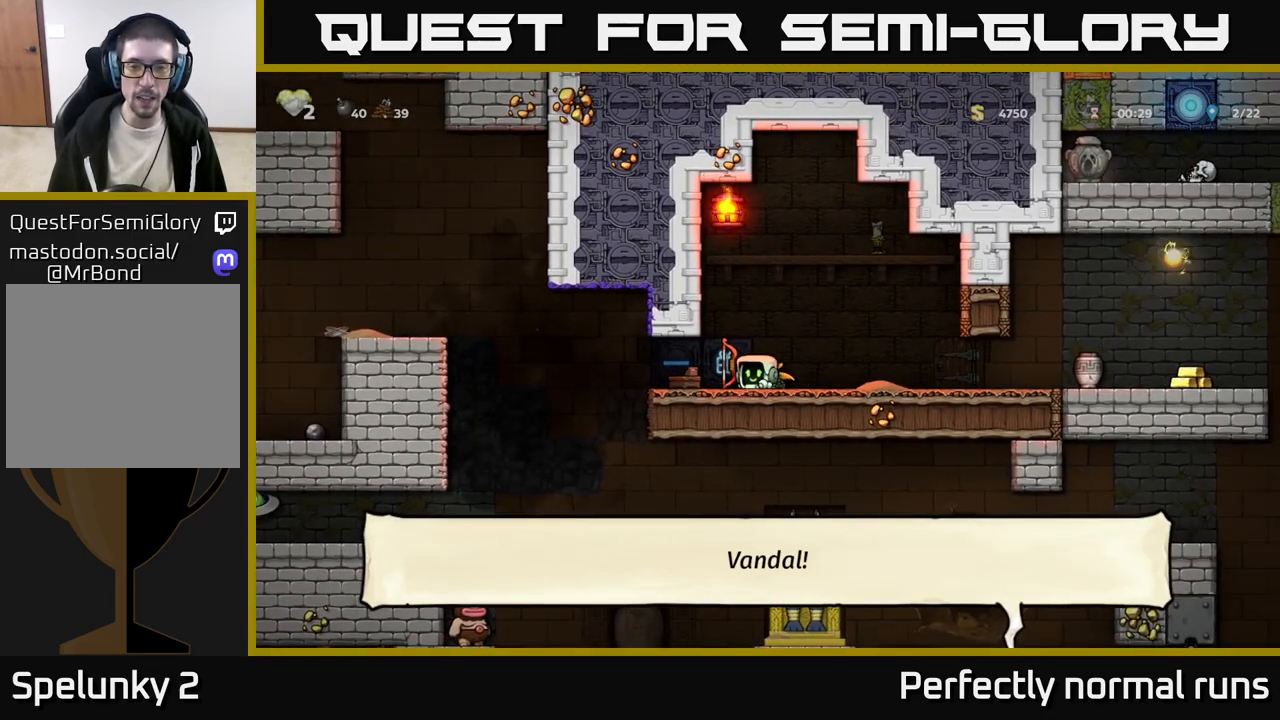
{"buttons": [], "left_stick": "right", "right_stick": "center", "events": [[67, "left_stick", "down"], [100, "X", "down"], [183, "X", "up"], [283, "left_stick", "right"]]}
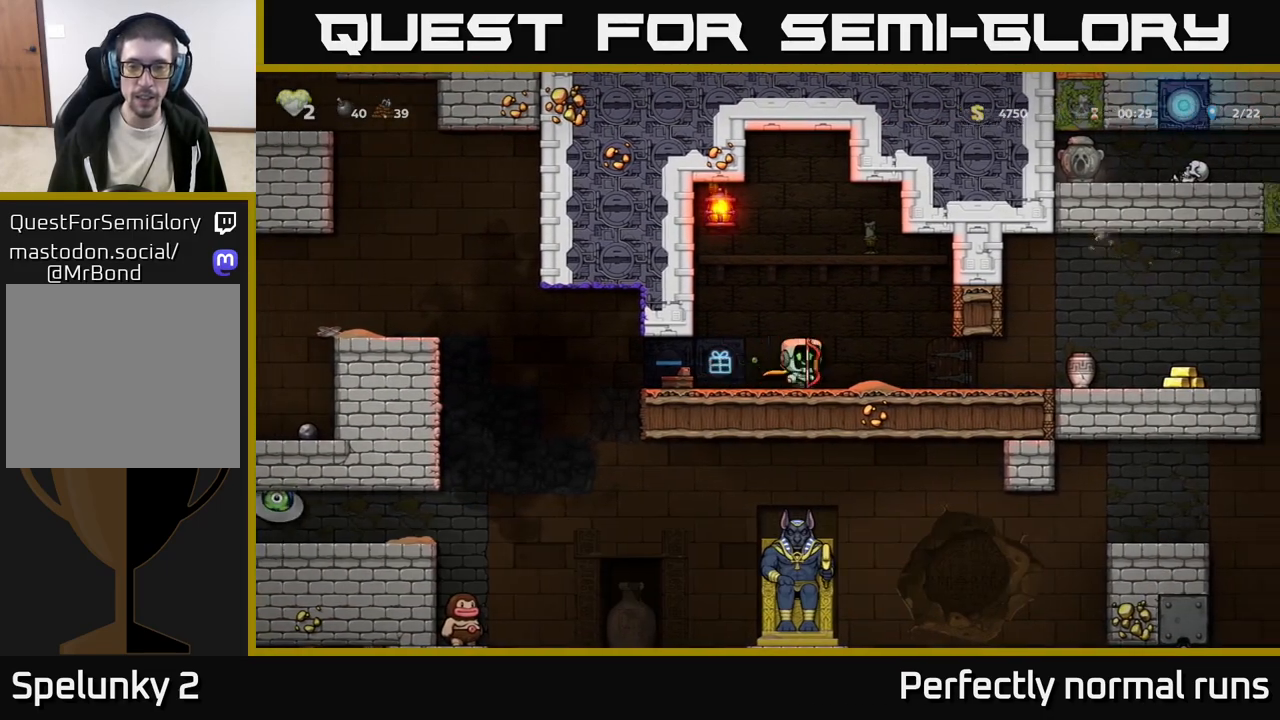
{"buttons": [], "left_stick": "right", "right_stick": "center", "events": []}
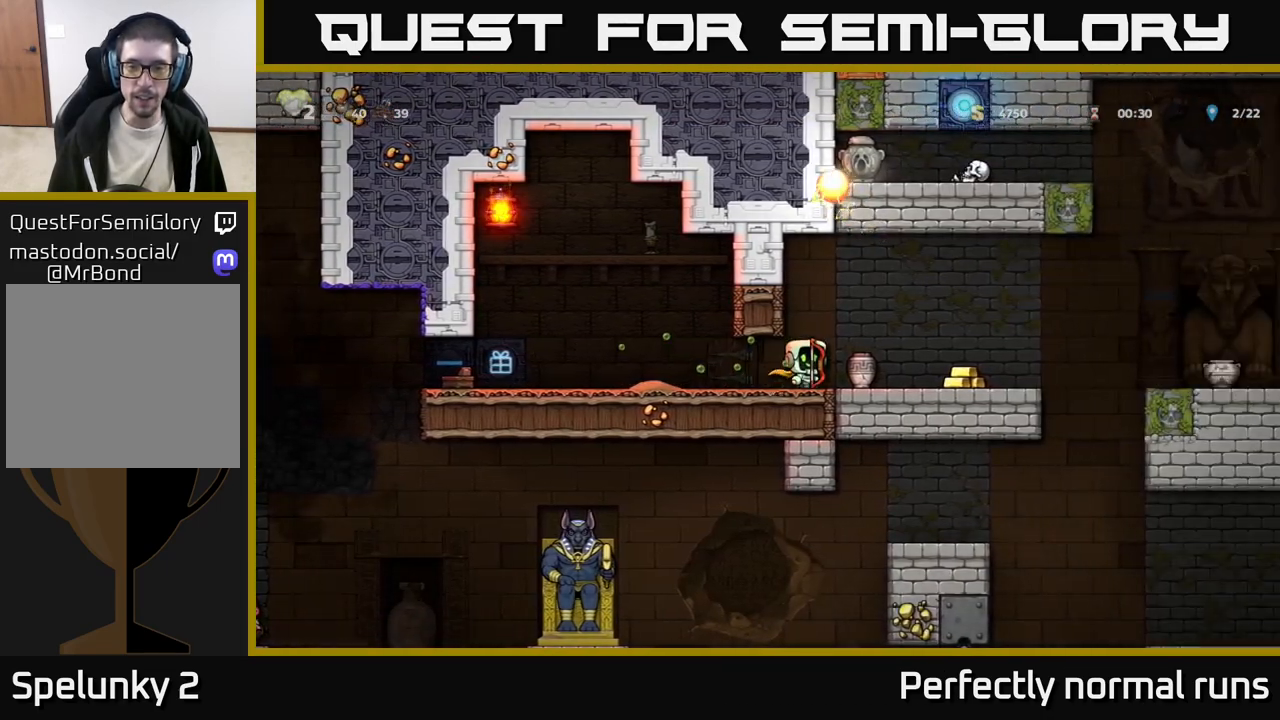
{"buttons": [], "left_stick": "center", "right_stick": "center", "events": [[350, "left_stick", "left"], [417, "X", "down"], [467, "X", "up"], [500, "left_stick", "center"]]}
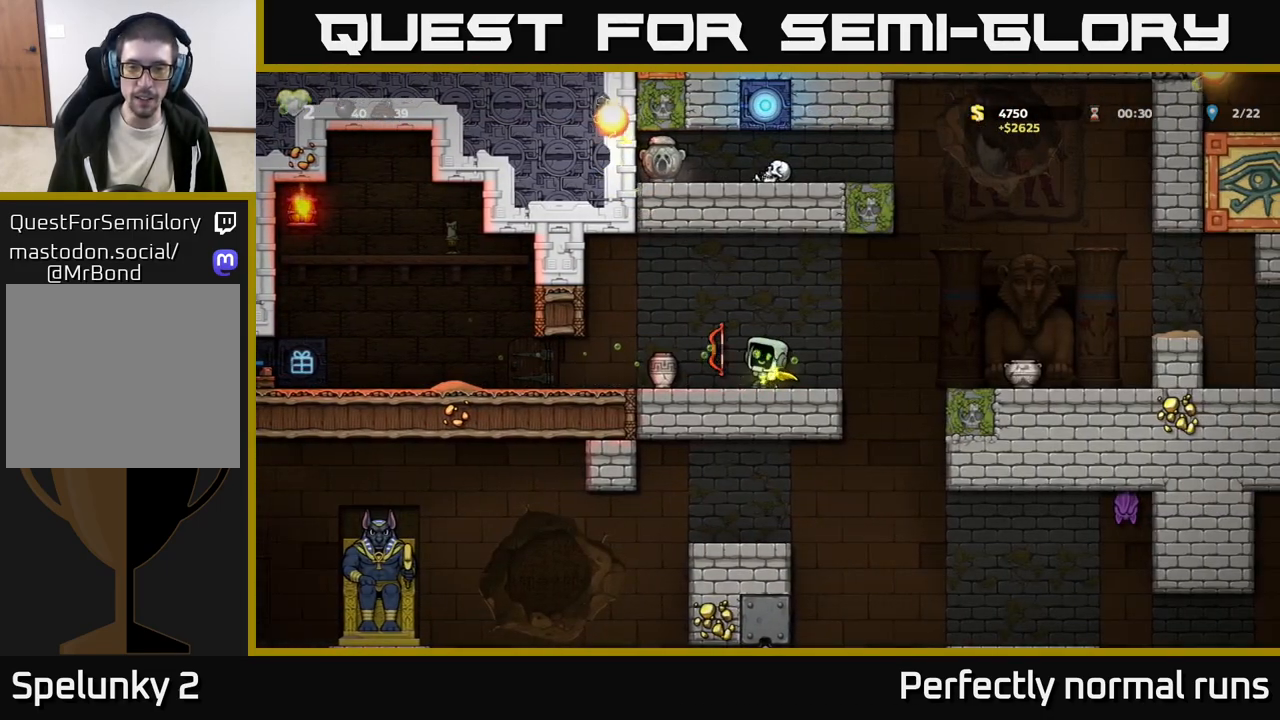
{"buttons": [], "left_stick": "left", "right_stick": "center", "events": [[417, "left_stick", "left"]]}
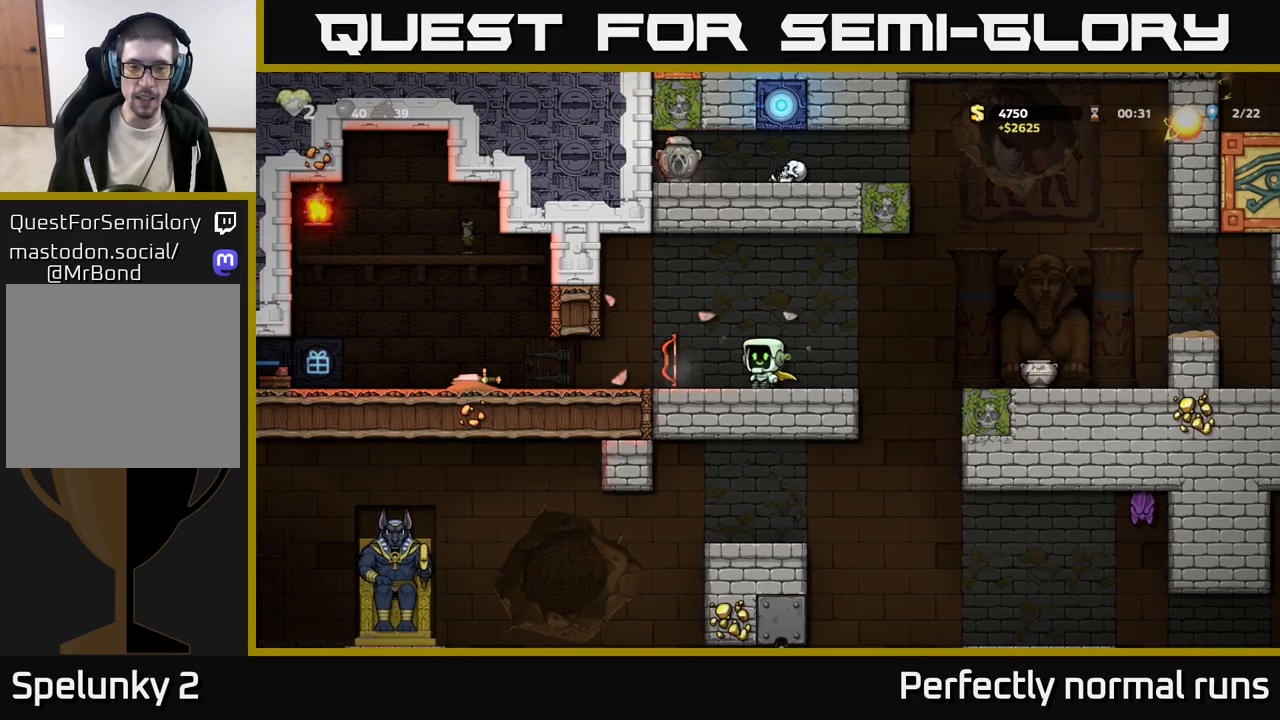
{"buttons": [], "left_stick": "left", "right_stick": "center", "events": [[133, "left_stick", "center"], [233, "left_stick", "down"], [400, "left_stick", "left"]]}
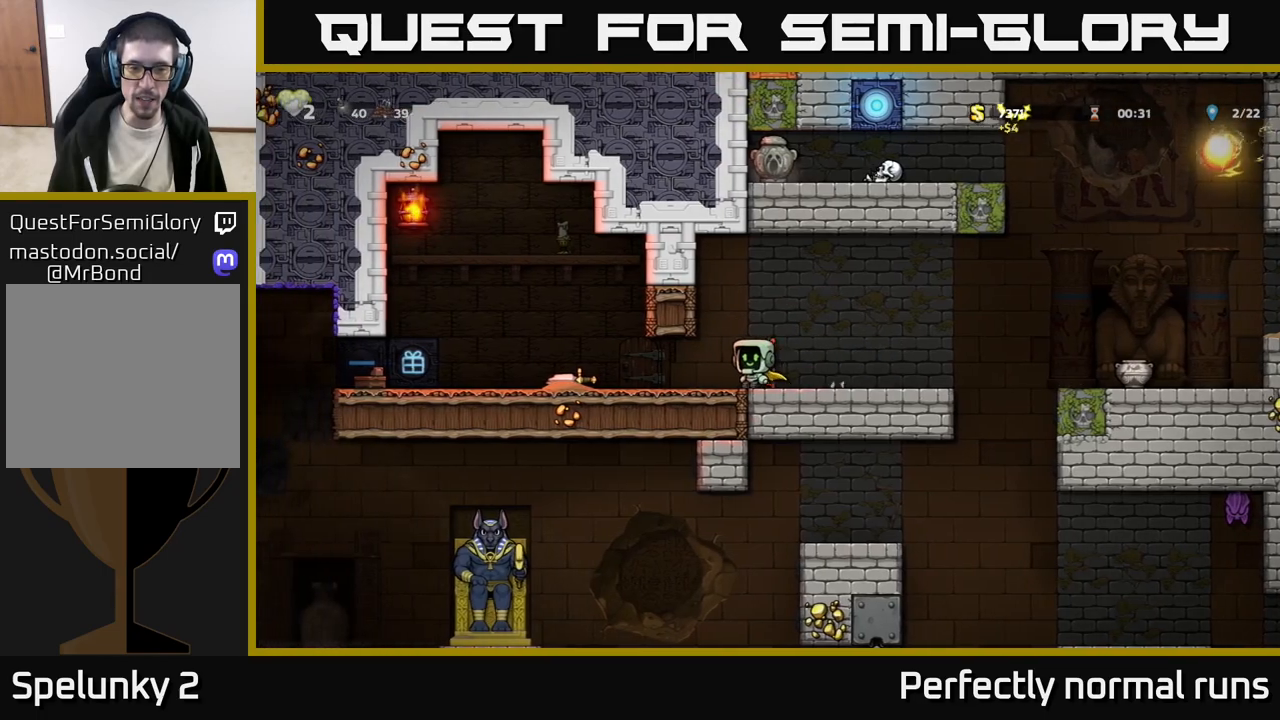
{"buttons": [], "left_stick": "down-right", "right_stick": "center", "events": [[317, "left_stick", "down-left"], [467, "left_stick", "down-right"]]}
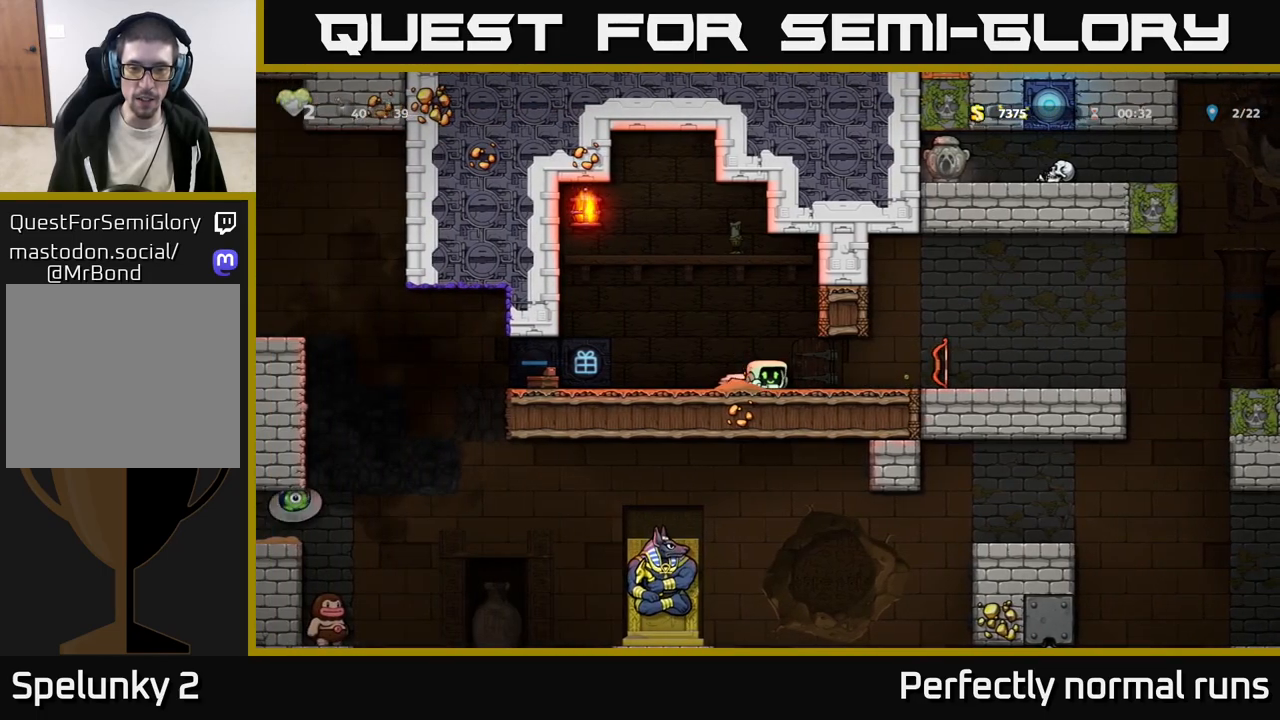
{"buttons": [], "left_stick": "down-left", "right_stick": "center", "events": [[17, "left_stick", "right"], [433, "X", "down"], [450, "left_stick", "down-left"], [500, "X", "up"]]}
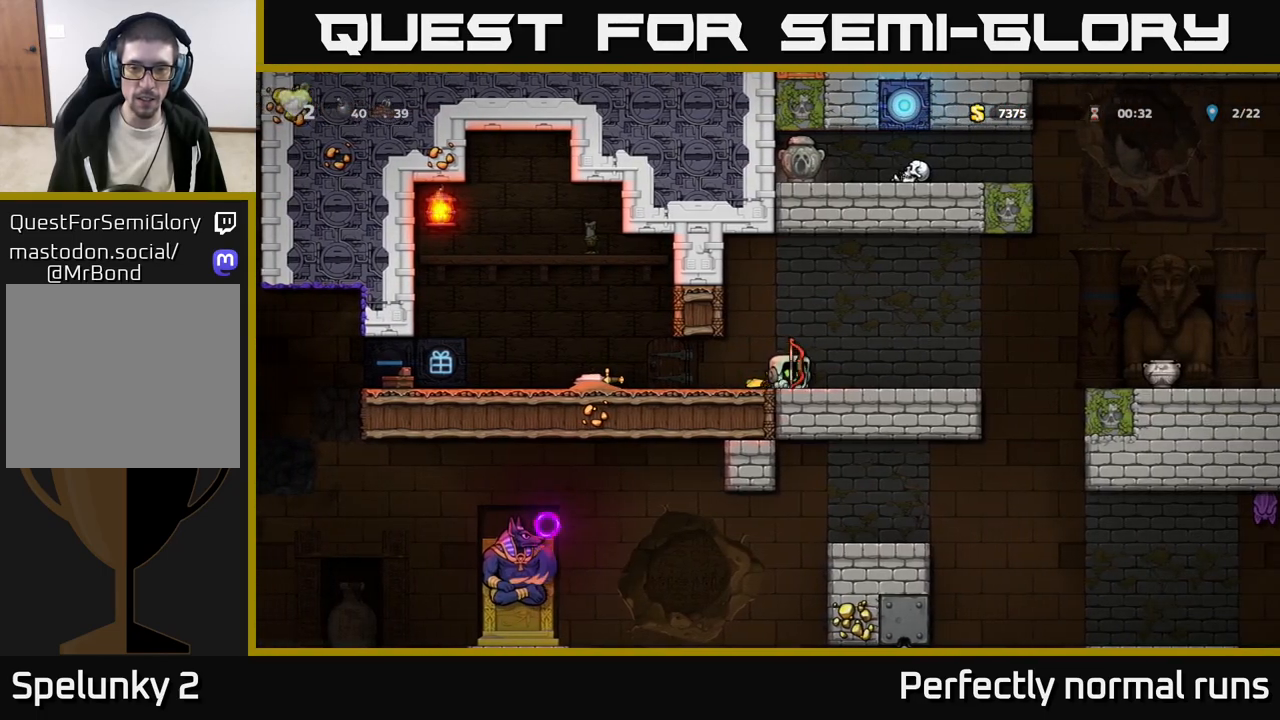
{"buttons": [], "left_stick": "center", "right_stick": "center", "events": [[33, "left_stick", "left"], [417, "left_stick", "center"]]}
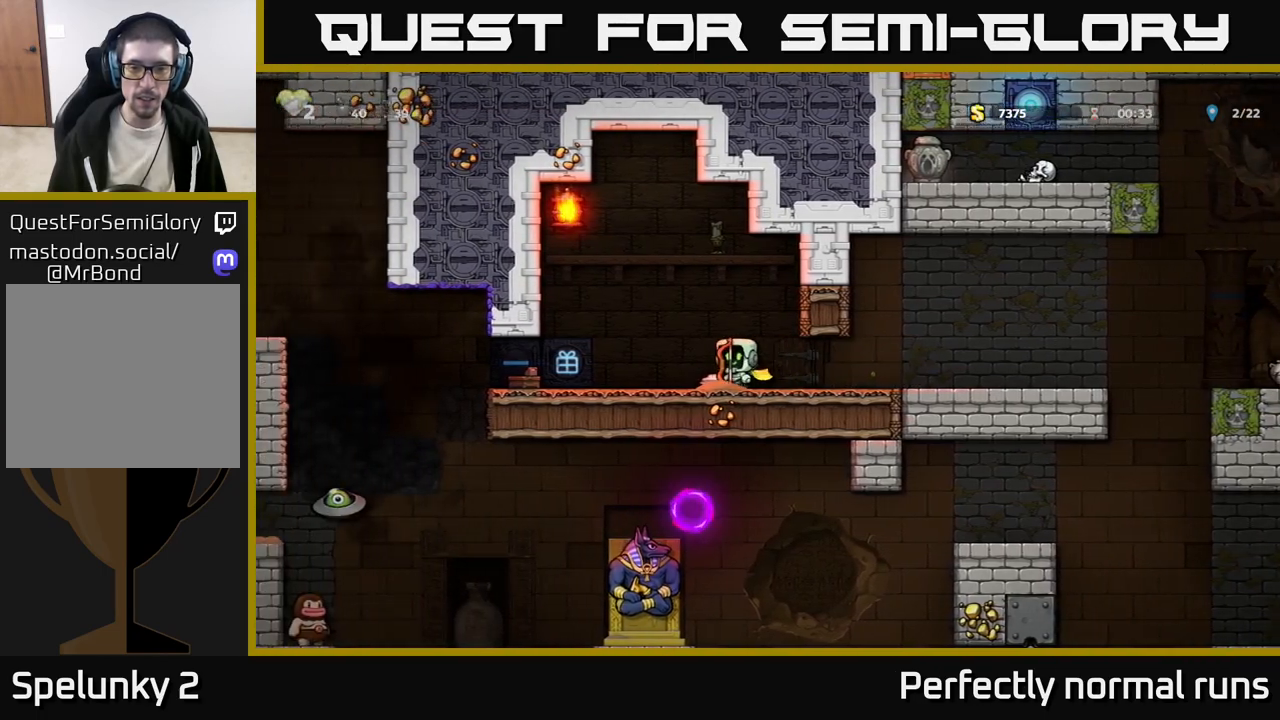
{"buttons": [], "left_stick": "left", "right_stick": "center", "events": [[100, "left_stick", "left"]]}
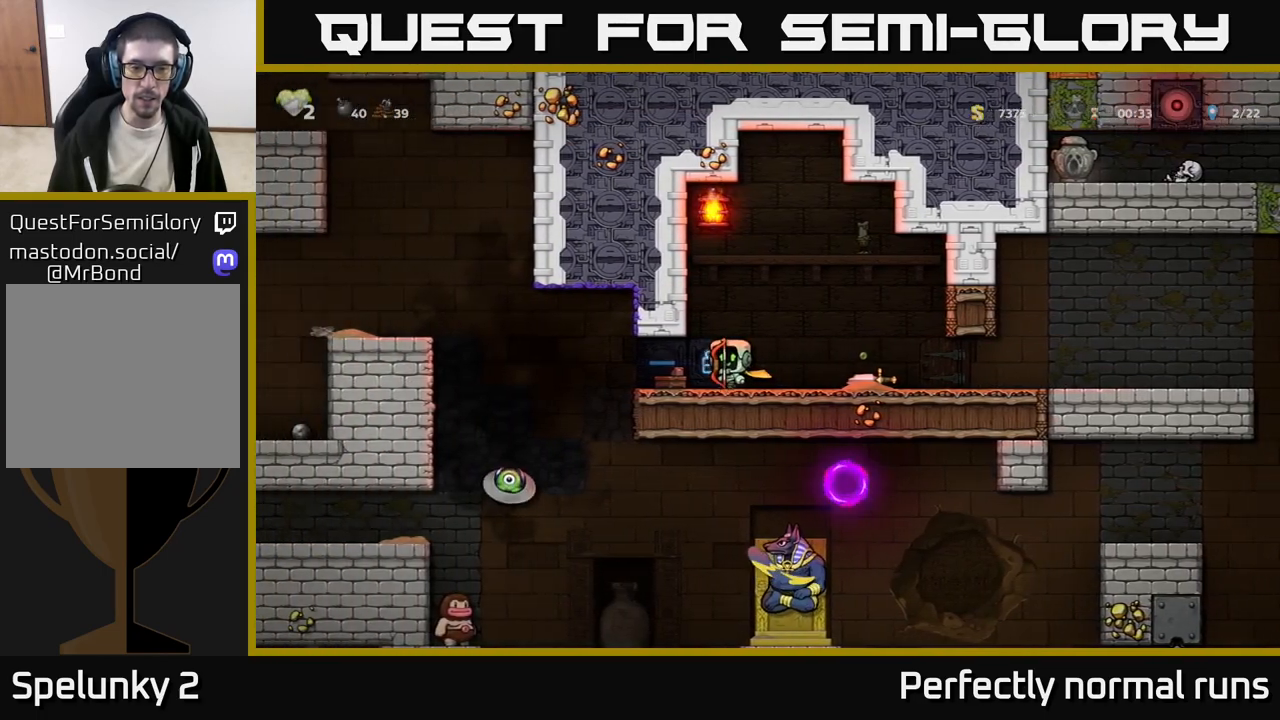
{"buttons": [], "left_stick": "center", "right_stick": "center", "events": [[400, "left_stick", "center"]]}
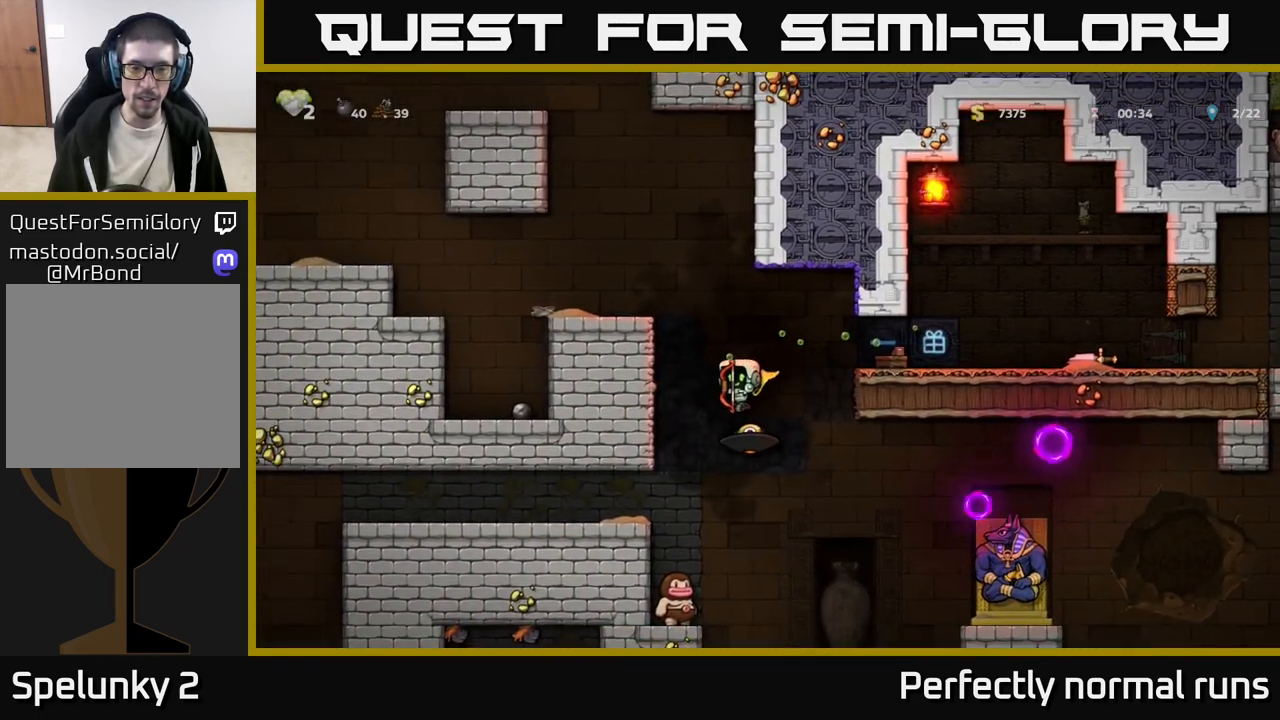
{"buttons": [], "left_stick": "left", "right_stick": "center", "events": [[83, "A", "down"], [100, "left_stick", "left"], [450, "A", "up"]]}
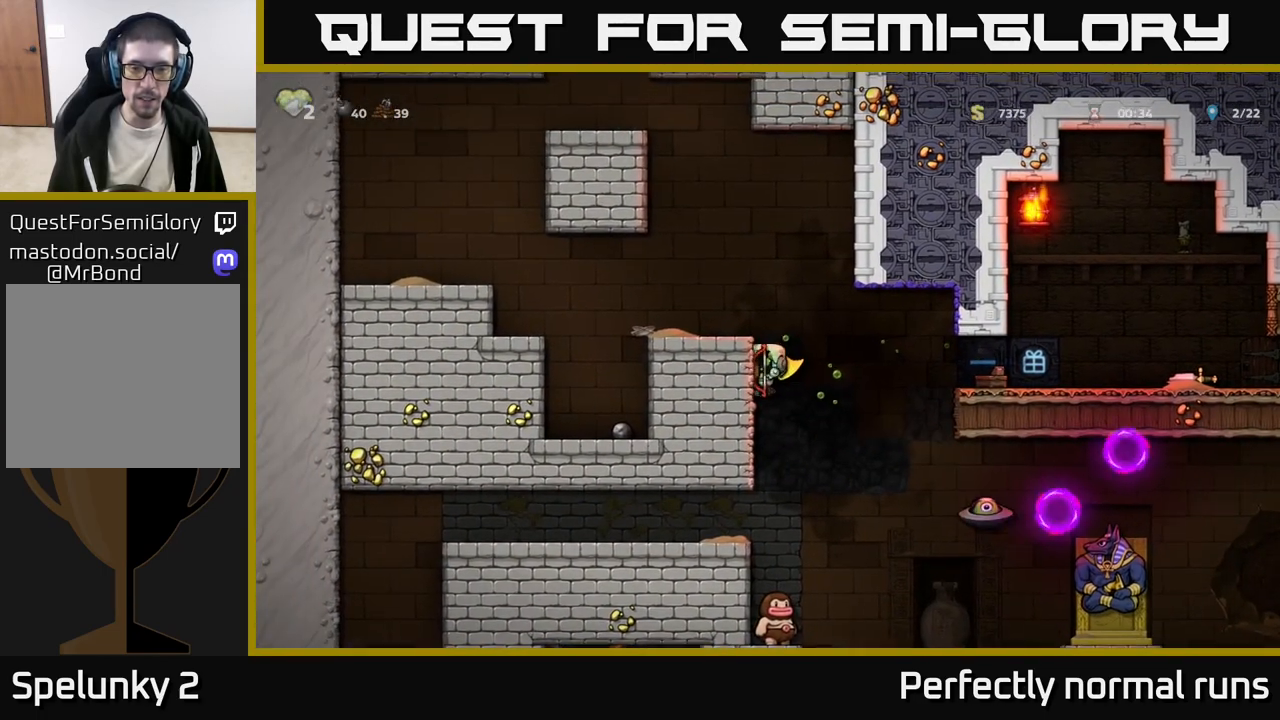
{"buttons": [], "left_stick": "left", "right_stick": "center", "events": [[100, "A", "down"], [450, "A", "up"]]}
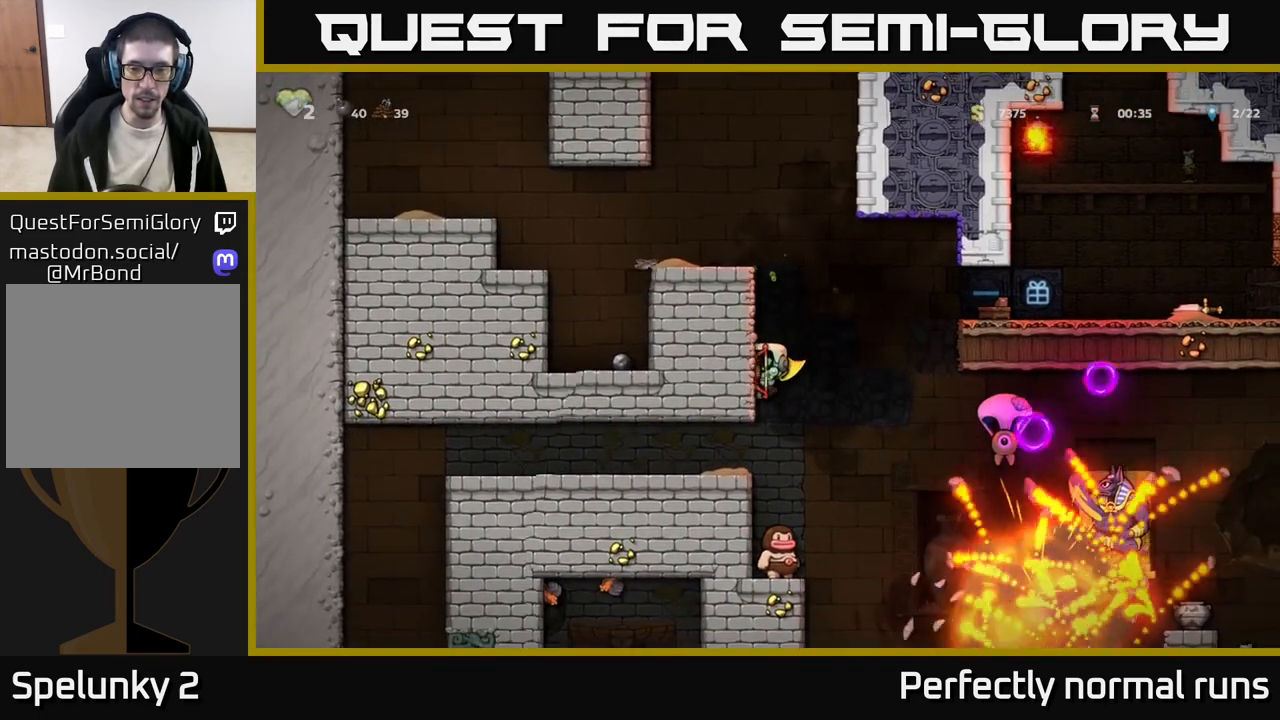
{"buttons": [], "left_stick": "left", "right_stick": "center", "events": []}
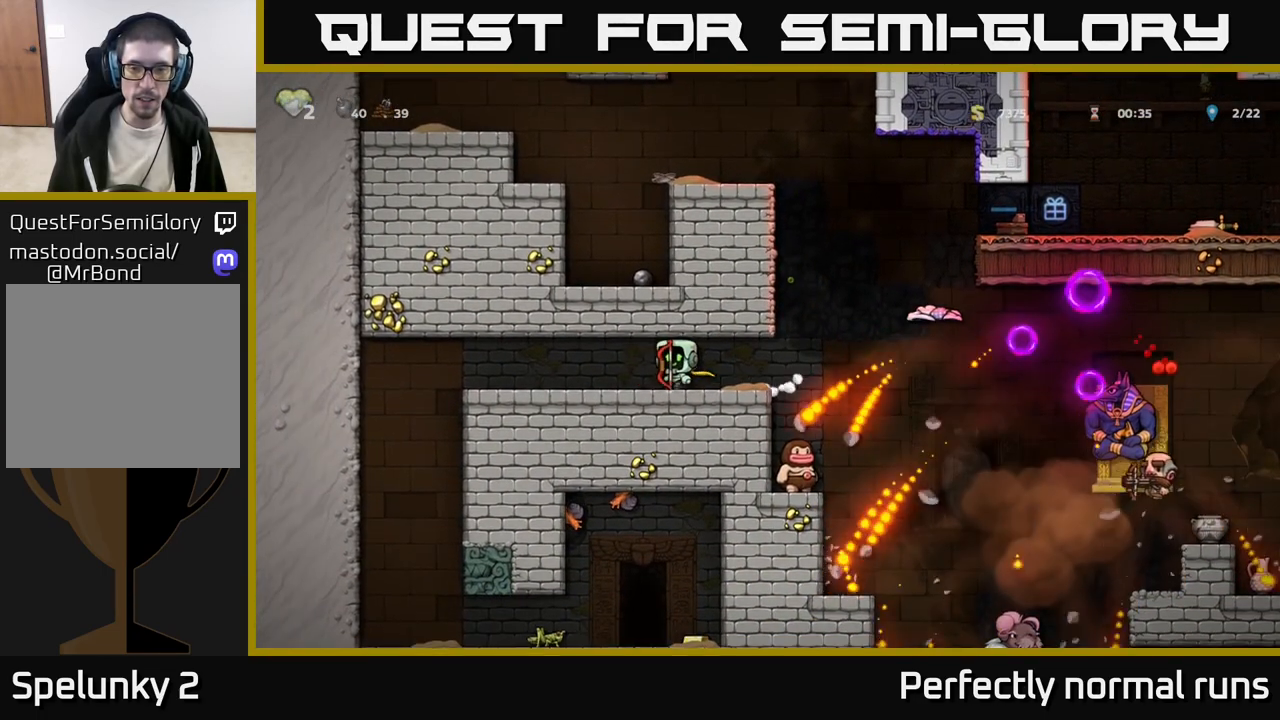
{"buttons": [], "left_stick": "left", "right_stick": "center", "events": [[50, "left_stick", "right"], [100, "X", "down"], [133, "left_stick", "center"], [150, "X", "up"], [250, "left_stick", "left"]]}
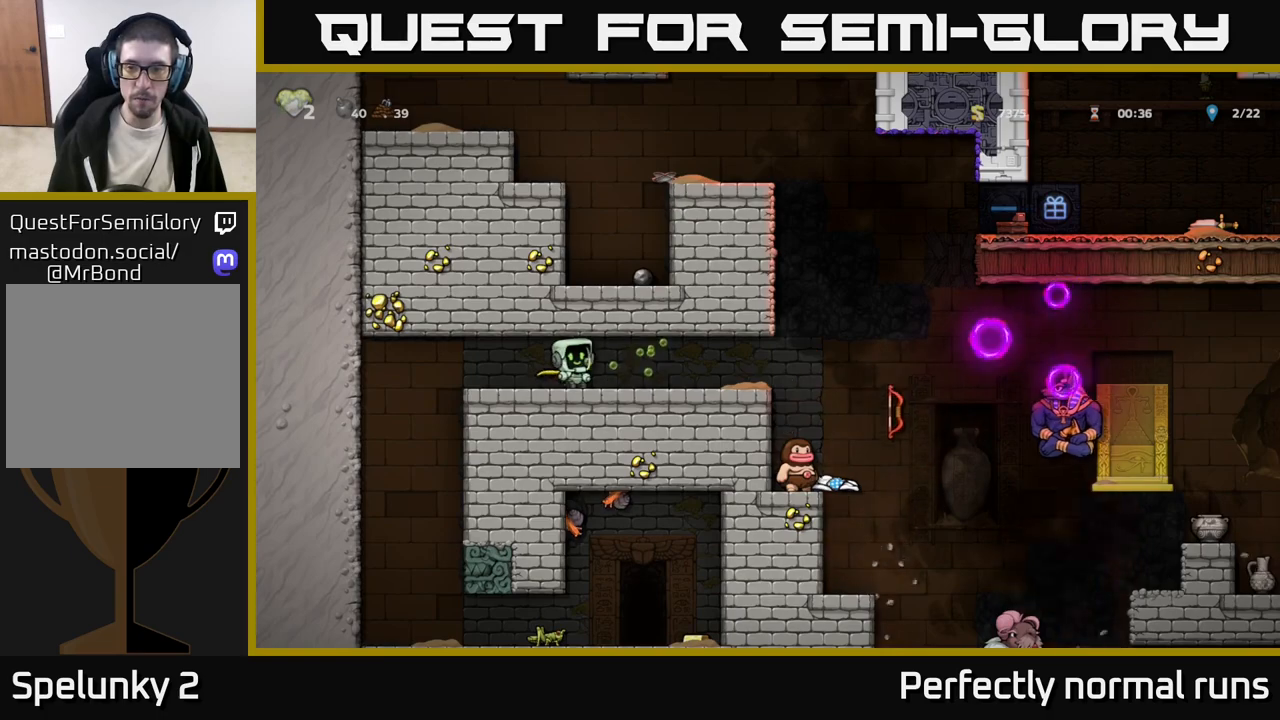
{"buttons": [], "left_stick": "right", "right_stick": "center", "events": [[133, "left_stick", "right"], [267, "left_stick", "center"], [467, "left_stick", "right"]]}
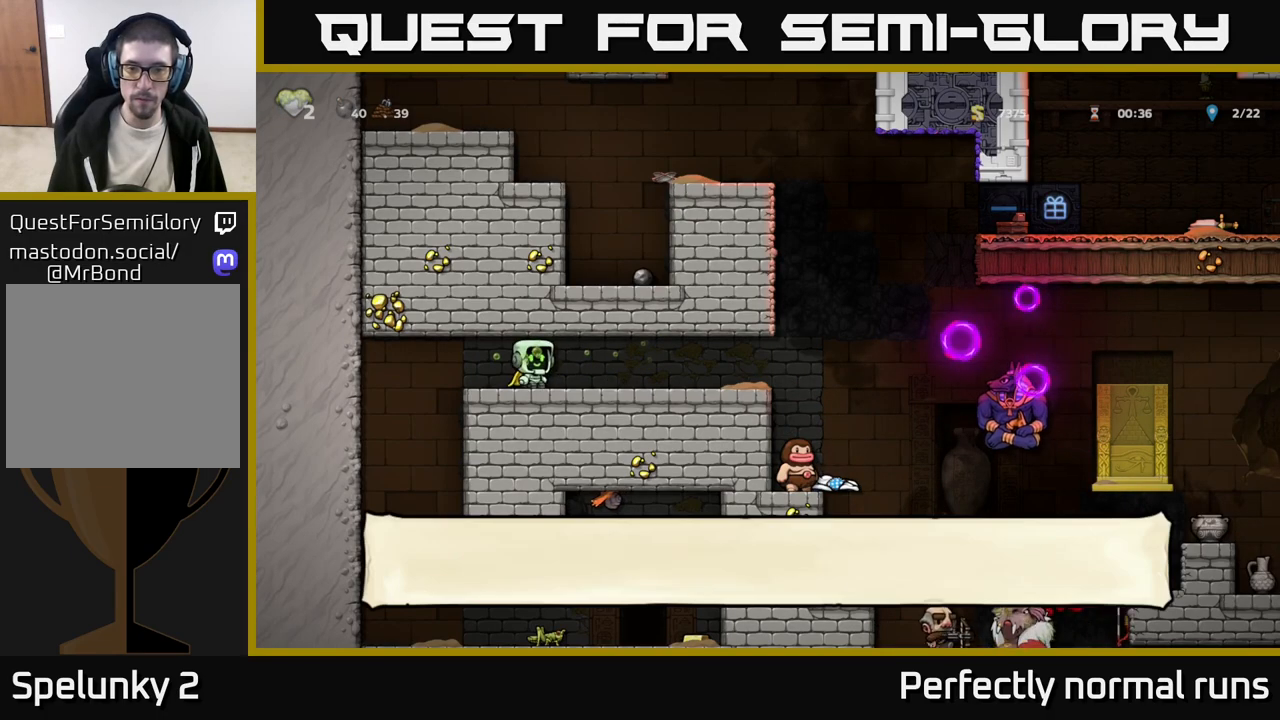
{"buttons": [], "left_stick": "center", "right_stick": "center", "events": [[350, "left_stick", "center"]]}
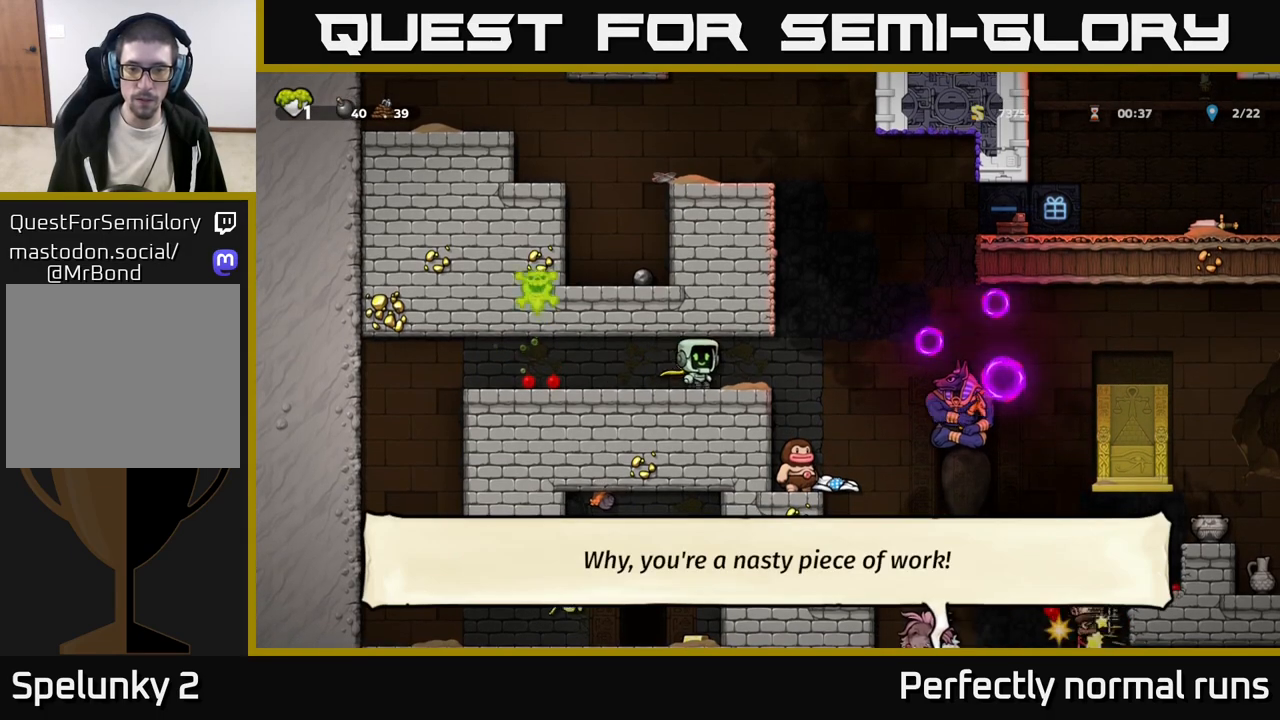
{"buttons": [], "left_stick": "center", "right_stick": "center", "events": [[333, "left_stick", "right"], [450, "left_stick", "center"]]}